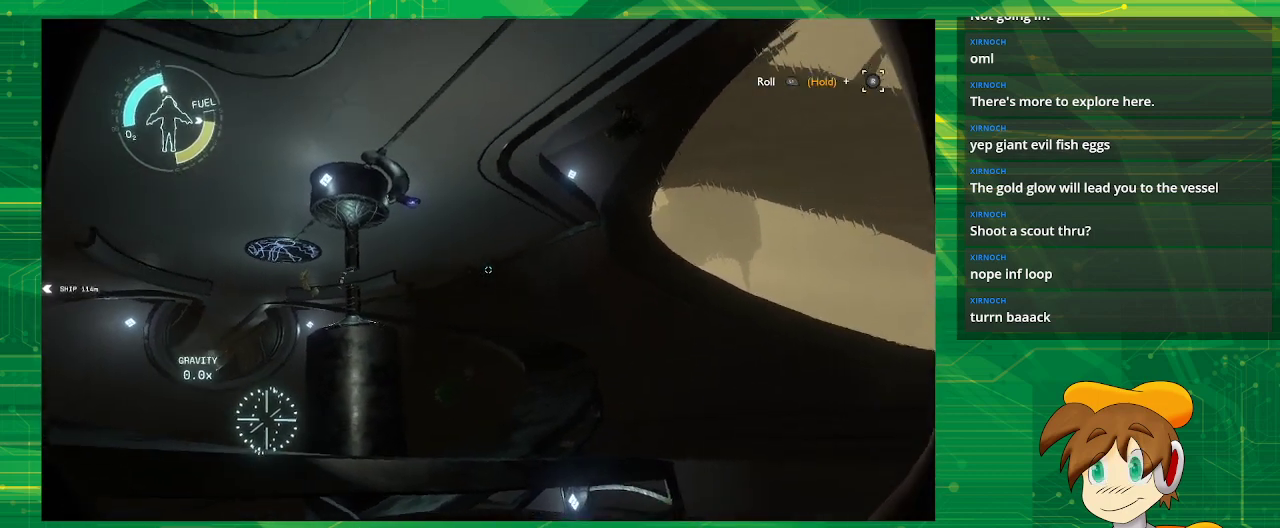
Gameplay with a controller (PlayStation layout); each line is a JSON object with the inputs held at the frame after it. "events" lists button and stick changes between this image and that frame as [ms after this image, input, new state], when the widget could be followed in between. Not read: L3 R3.
{"buttons": ["L1"], "left_stick": "center", "right_stick": "left", "events": [[117, "L1", "down"], [133, "right_stick", "center"], [467, "right_stick", "left"]]}
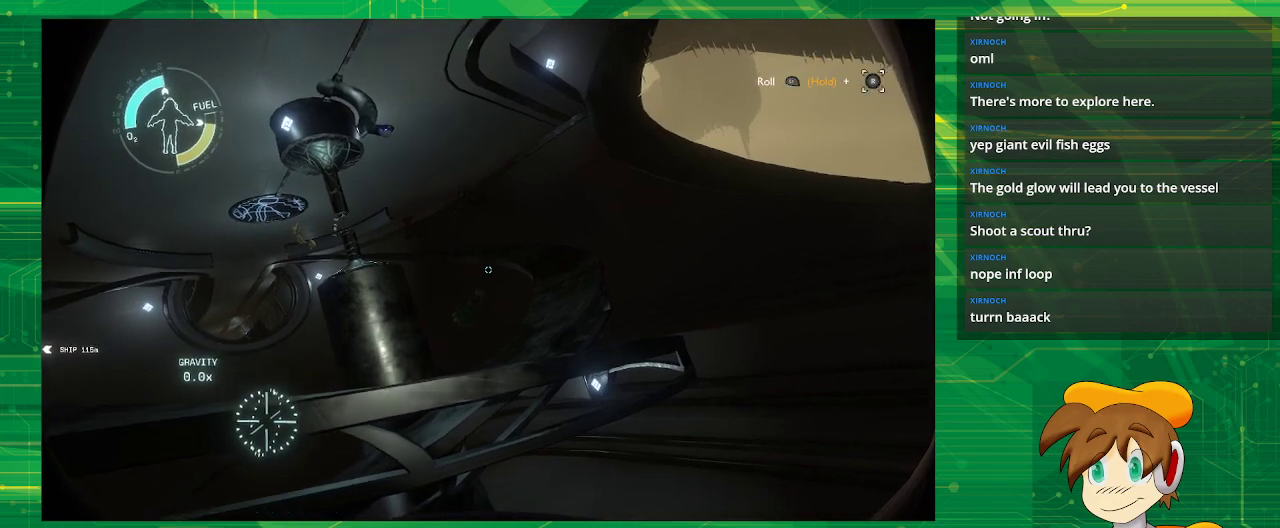
{"buttons": ["L1"], "left_stick": "center", "right_stick": "center", "events": [[133, "right_stick", "center"]]}
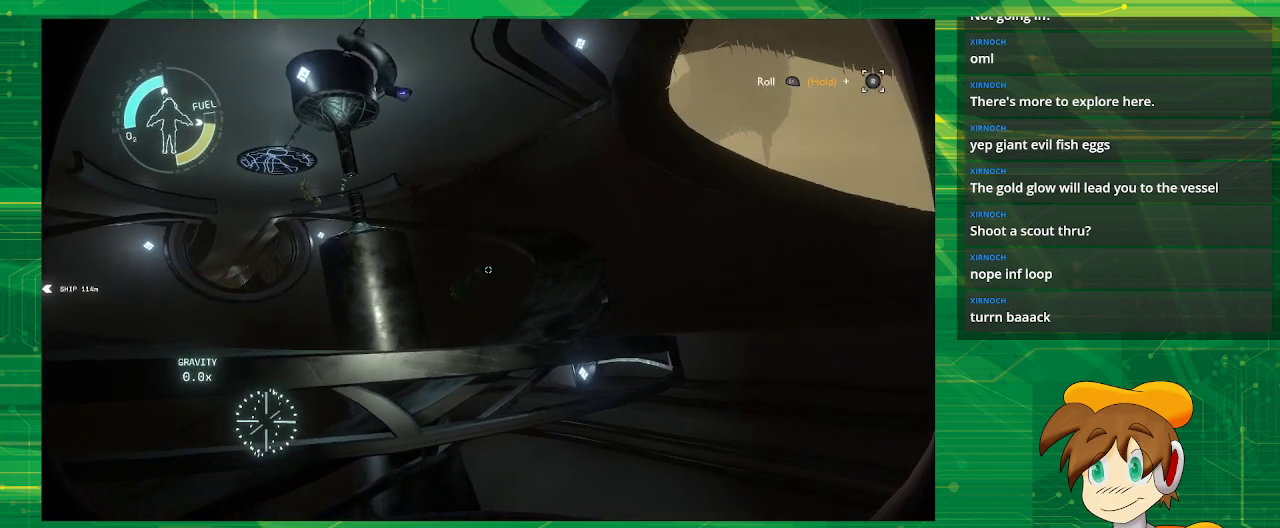
{"buttons": [], "left_stick": "center", "right_stick": "center", "events": [[300, "L1", "up"]]}
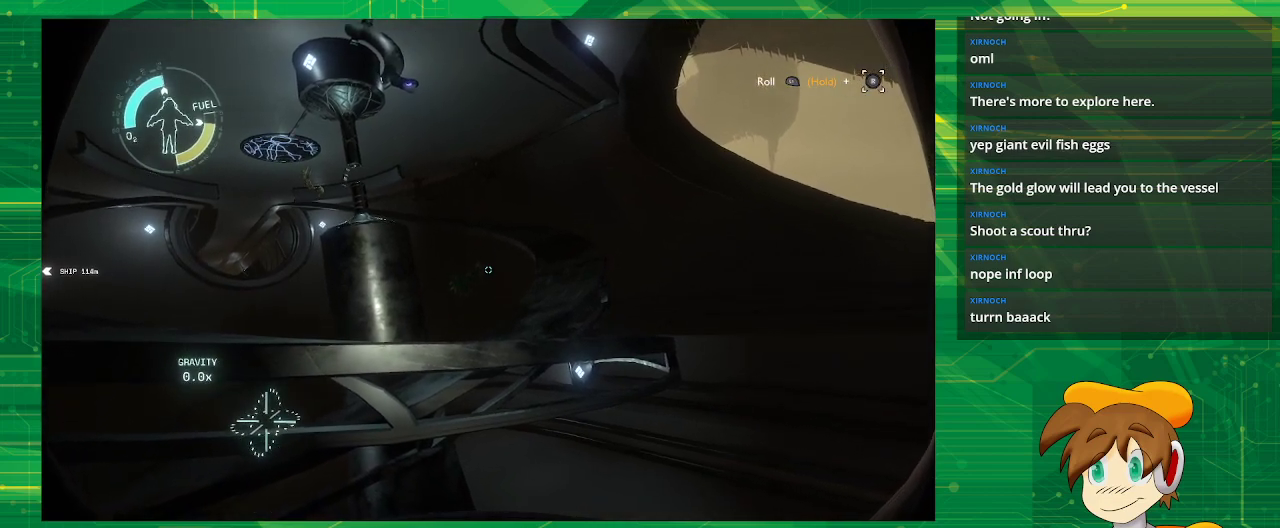
{"buttons": [], "left_stick": "center", "right_stick": "center", "events": [[50, "right_stick", "left"], [300, "right_stick", "center"]]}
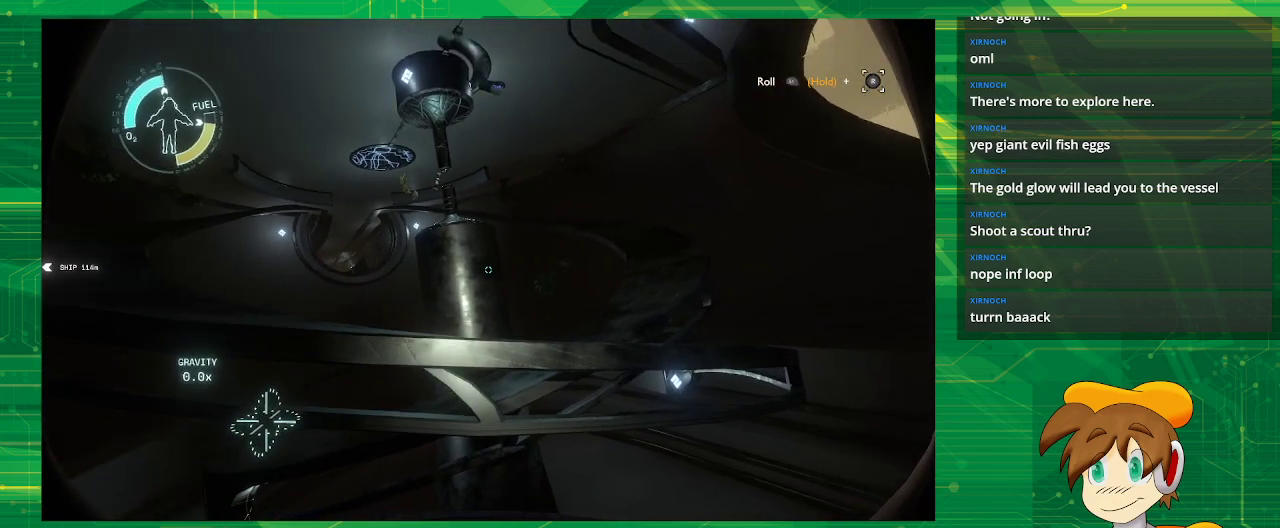
{"buttons": [], "left_stick": "center", "right_stick": "down-right", "events": [[400, "right_stick", "down-right"]]}
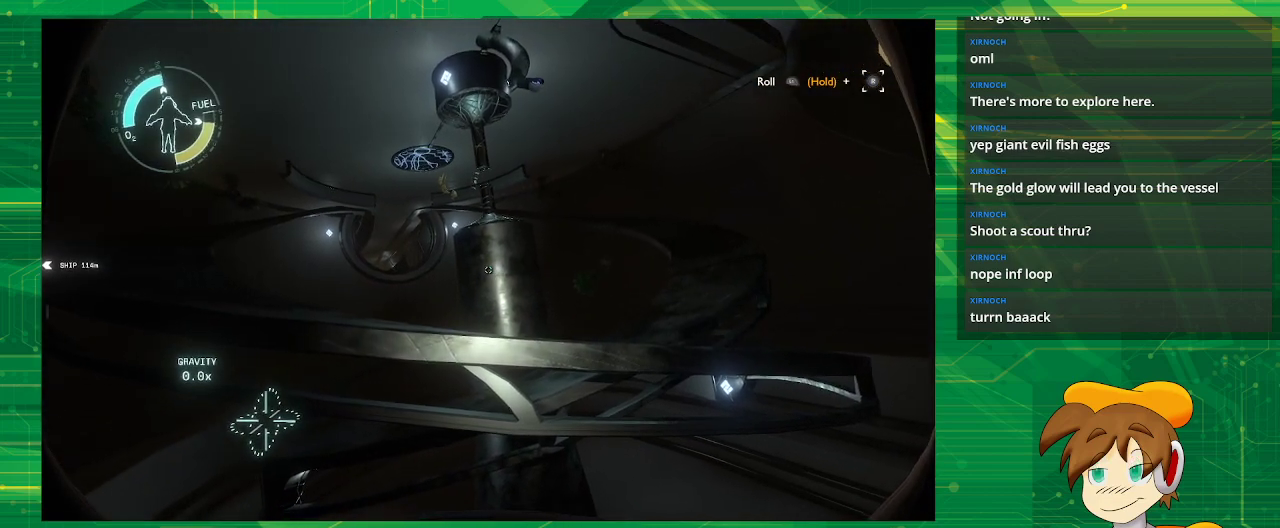
{"buttons": [], "left_stick": "right", "right_stick": "center", "events": [[33, "right_stick", "center"], [183, "left_stick", "right"]]}
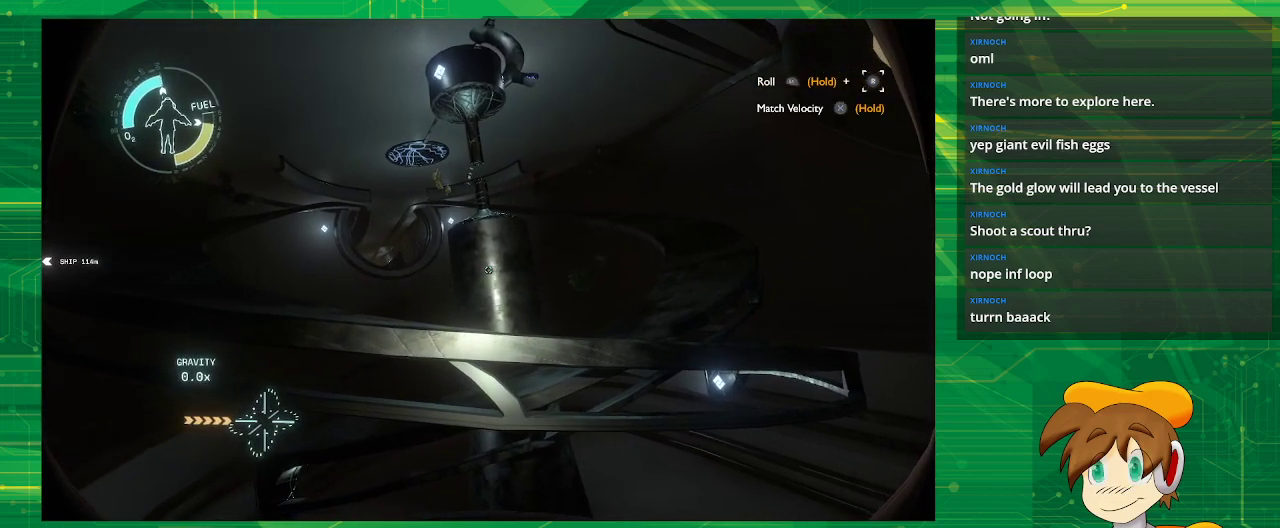
{"buttons": [], "left_stick": "center", "right_stick": "down", "events": [[217, "left_stick", "center"], [383, "right_stick", "down"]]}
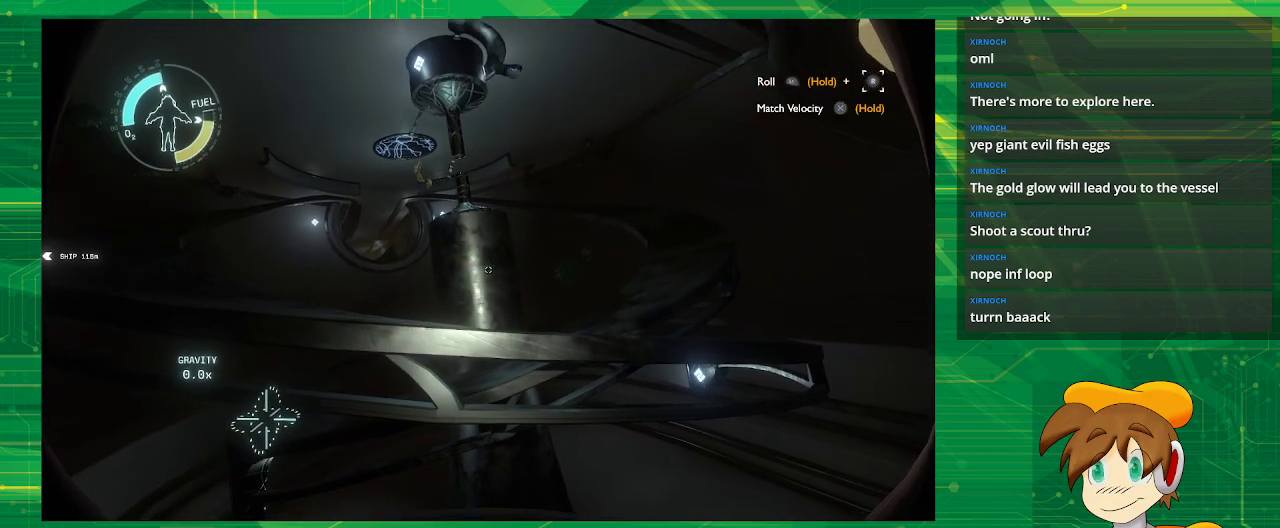
{"buttons": [], "left_stick": "center", "right_stick": "center", "events": [[133, "right_stick", "center"]]}
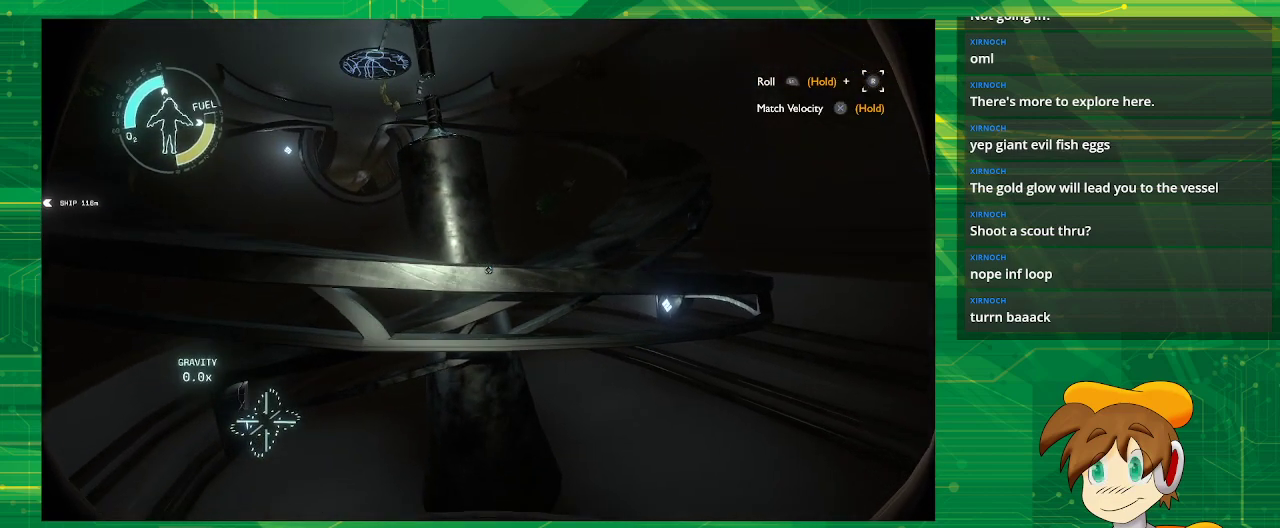
{"buttons": [], "left_stick": "center", "right_stick": "center", "events": []}
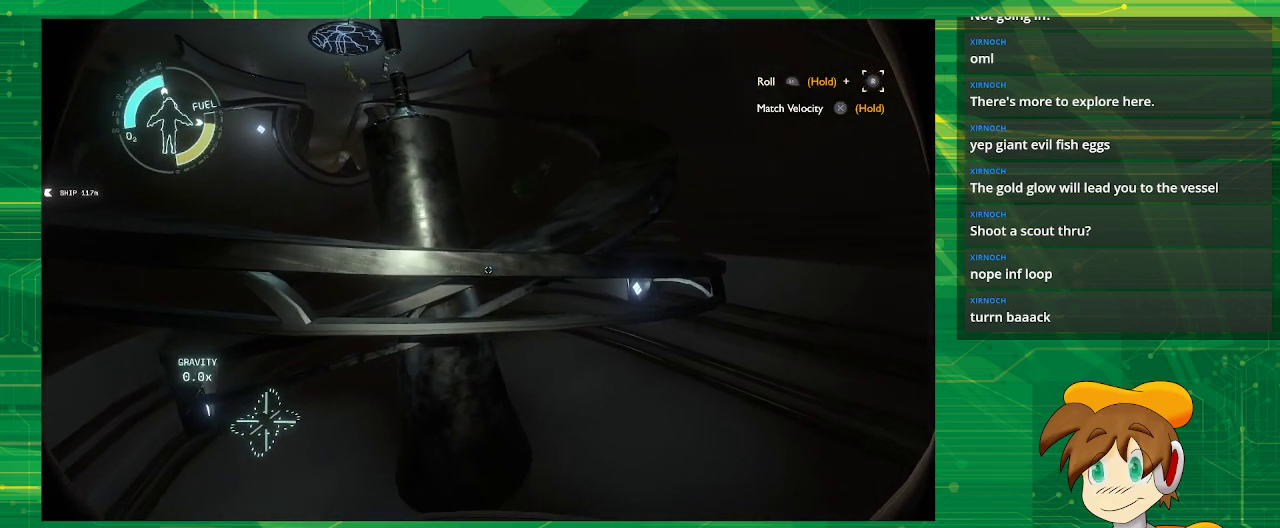
{"buttons": [], "left_stick": "center", "right_stick": "up-left", "events": [[233, "right_stick", "left"], [283, "right_stick", "up-left"]]}
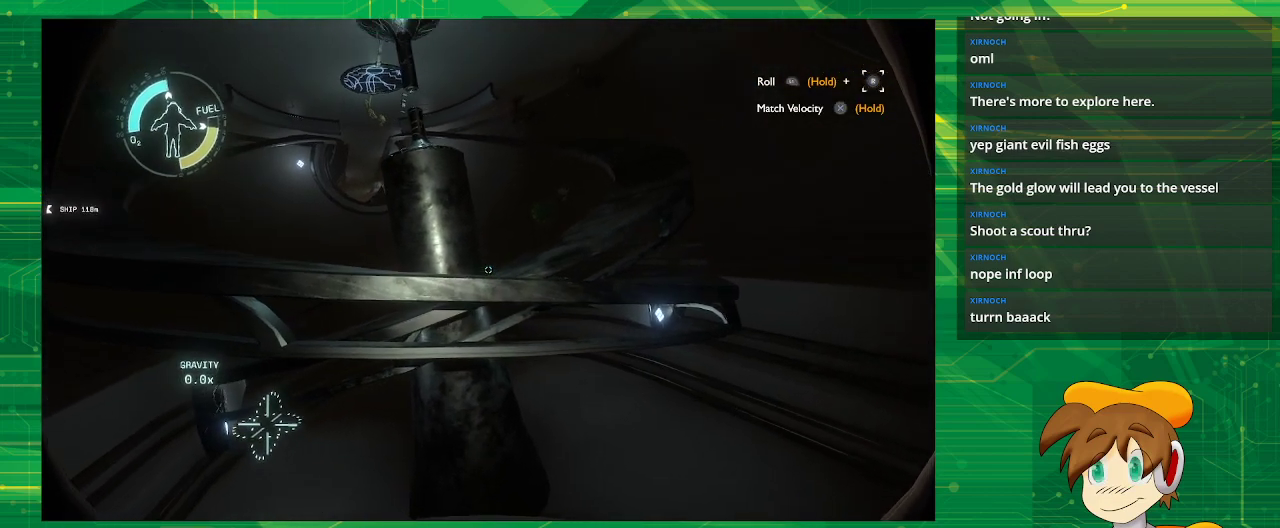
{"buttons": [], "left_stick": "center", "right_stick": "center", "events": [[17, "right_stick", "center"]]}
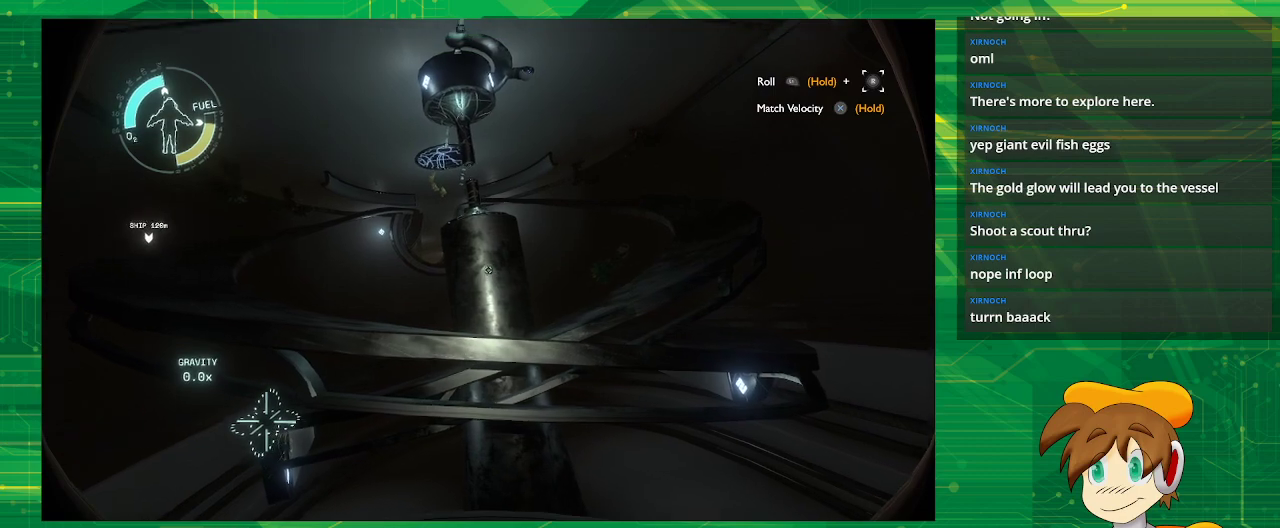
{"buttons": [], "left_stick": "center", "right_stick": "center", "events": [[17, "right_stick", "up-left"], [283, "right_stick", "left"], [417, "right_stick", "center"]]}
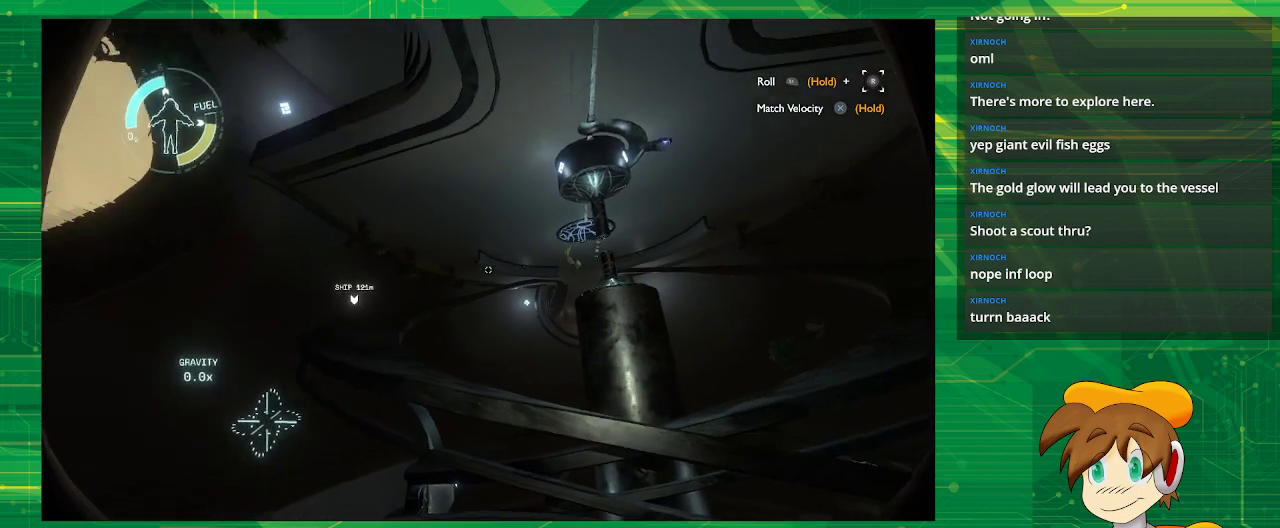
{"buttons": [], "left_stick": "up-left", "right_stick": "center", "events": [[467, "left_stick", "up-left"]]}
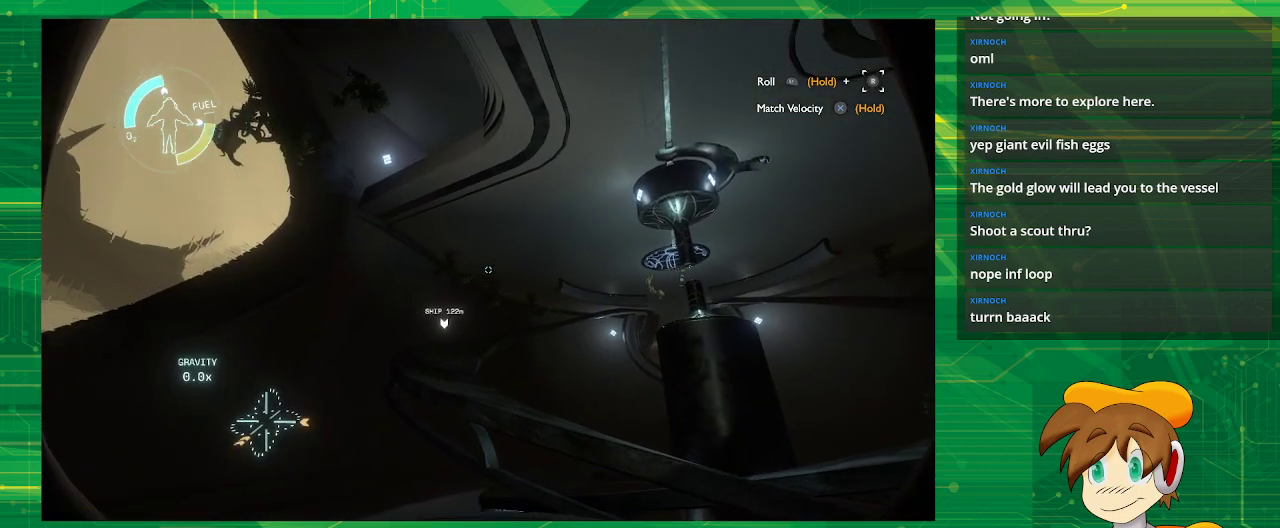
{"buttons": [], "left_stick": "up-left", "right_stick": "center", "events": []}
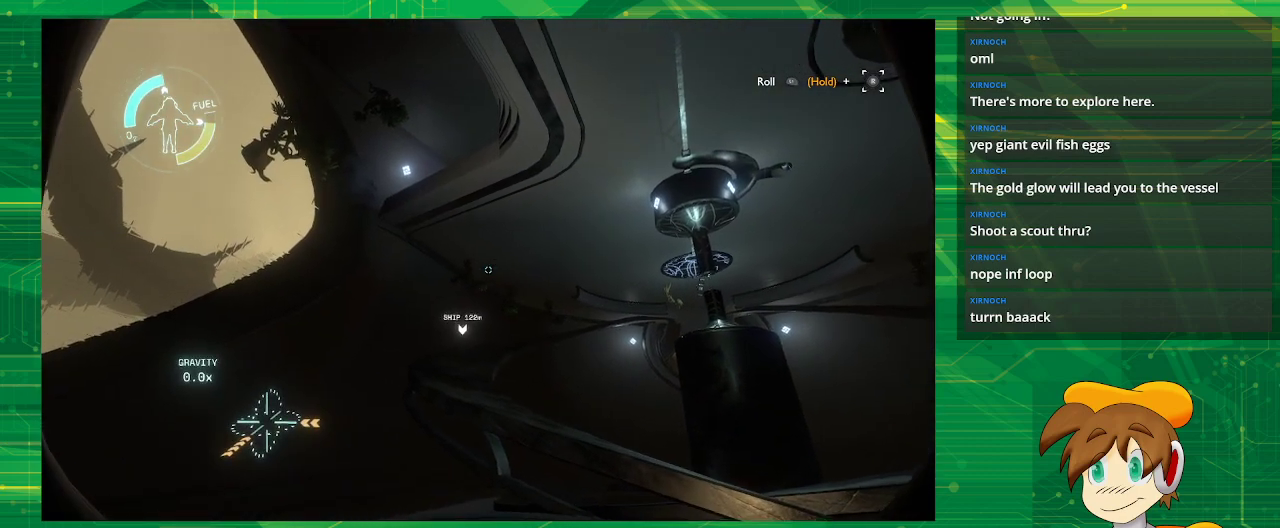
{"buttons": [], "left_stick": "up-left", "right_stick": "center", "events": []}
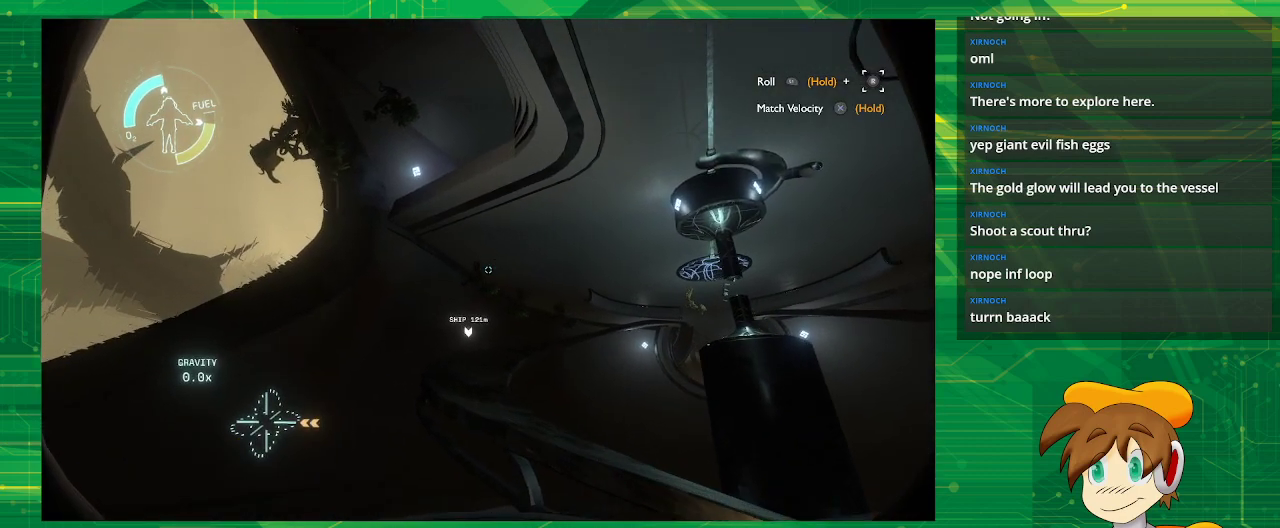
{"buttons": ["R2"], "left_stick": "center", "right_stick": "center", "events": [[17, "left_stick", "center"], [133, "R2", "down"]]}
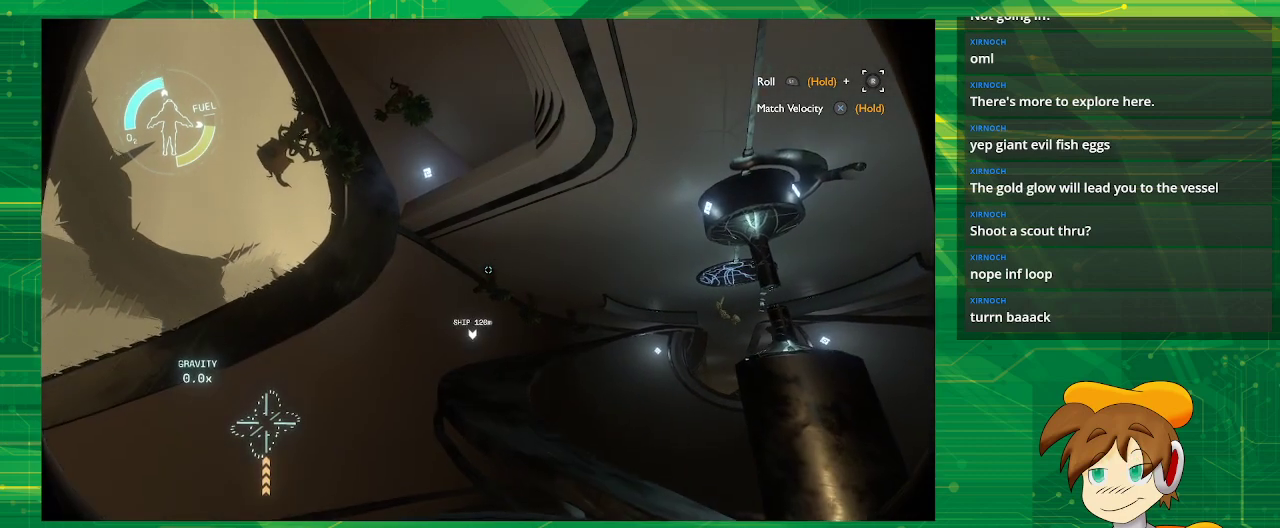
{"buttons": ["R2"], "left_stick": "center", "right_stick": "center", "events": [[183, "left_stick", "right"], [450, "left_stick", "center"]]}
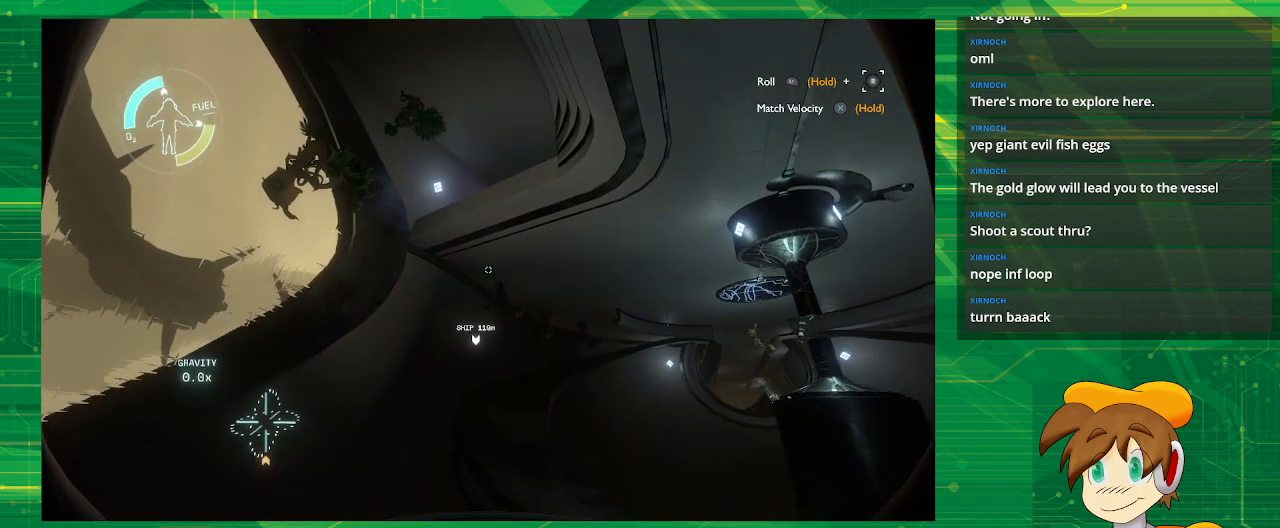
{"buttons": [], "left_stick": "center", "right_stick": "center", "events": [[117, "R2", "up"]]}
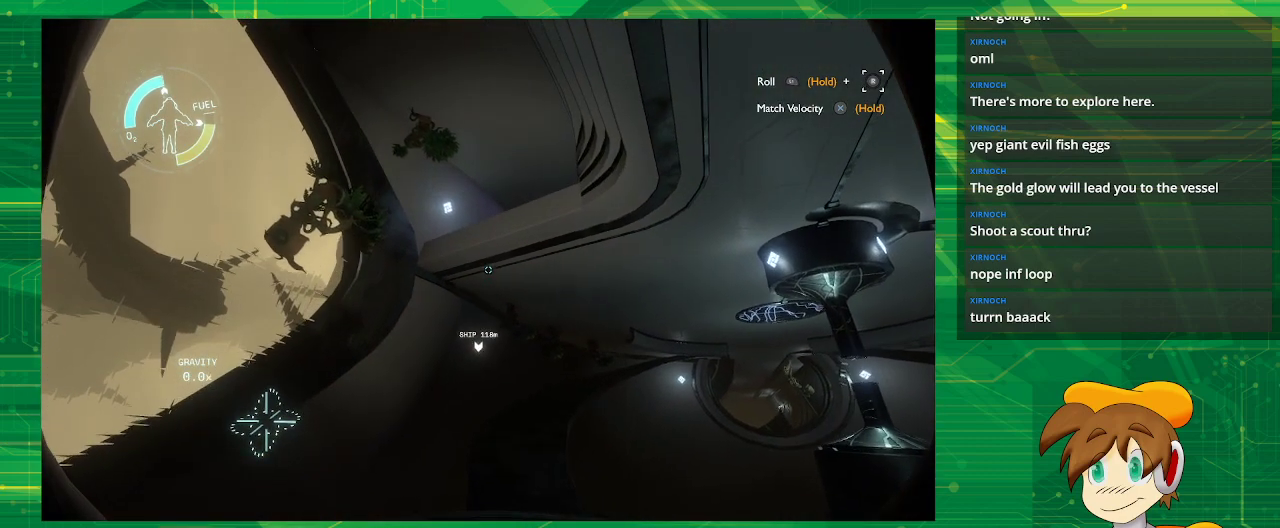
{"buttons": [], "left_stick": "center", "right_stick": "center", "events": [[50, "right_stick", "down"], [183, "right_stick", "down-right"], [283, "right_stick", "center"]]}
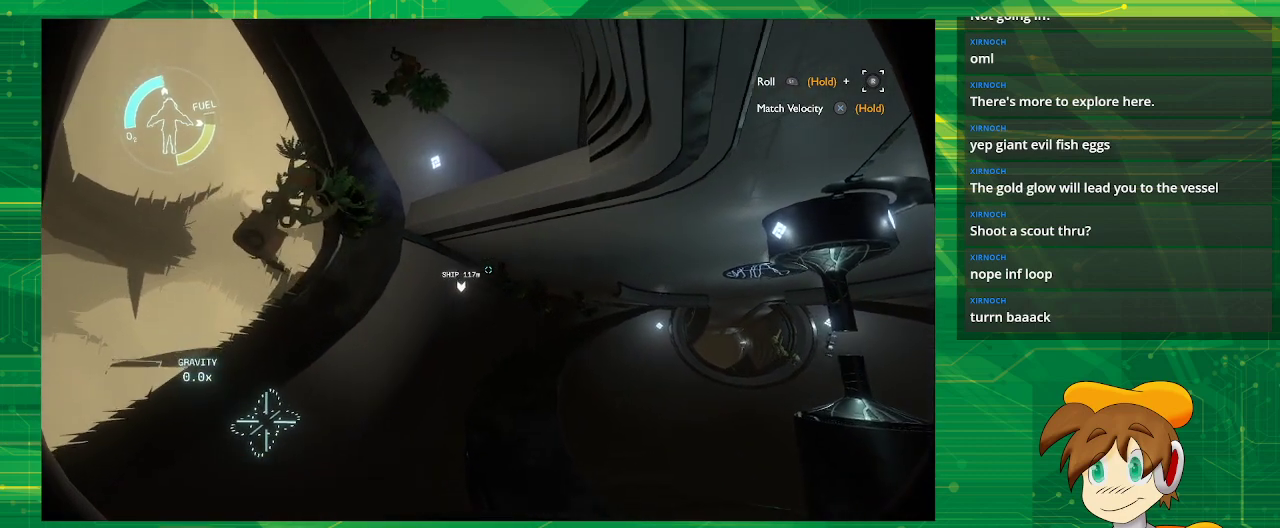
{"buttons": [], "left_stick": "center", "right_stick": "center", "events": [[183, "right_stick", "down-right"], [383, "right_stick", "center"]]}
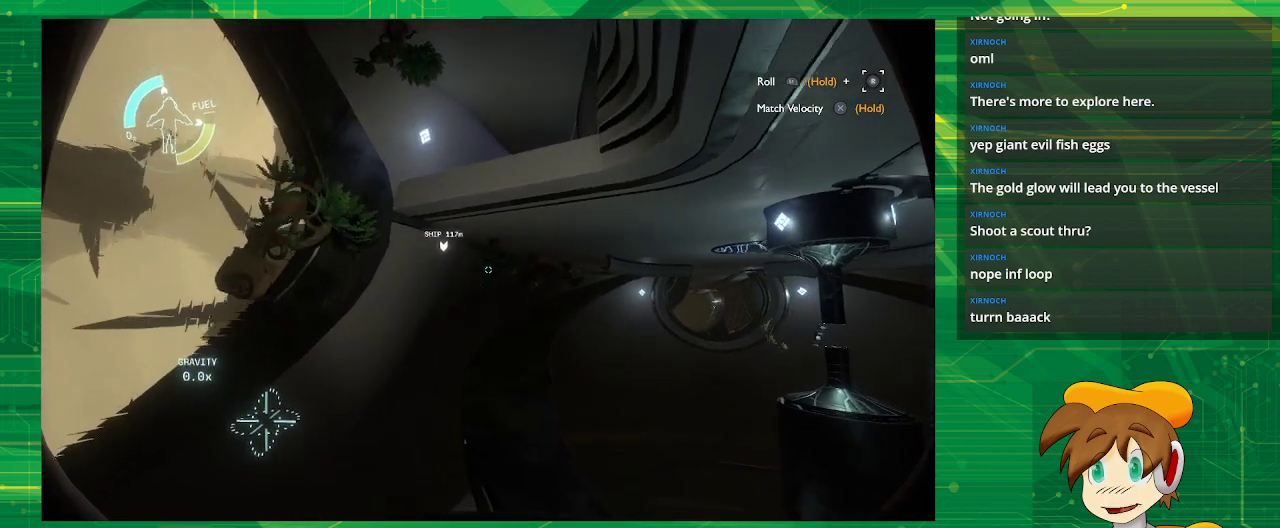
{"buttons": [], "left_stick": "up", "right_stick": "center", "events": [[200, "left_stick", "up"]]}
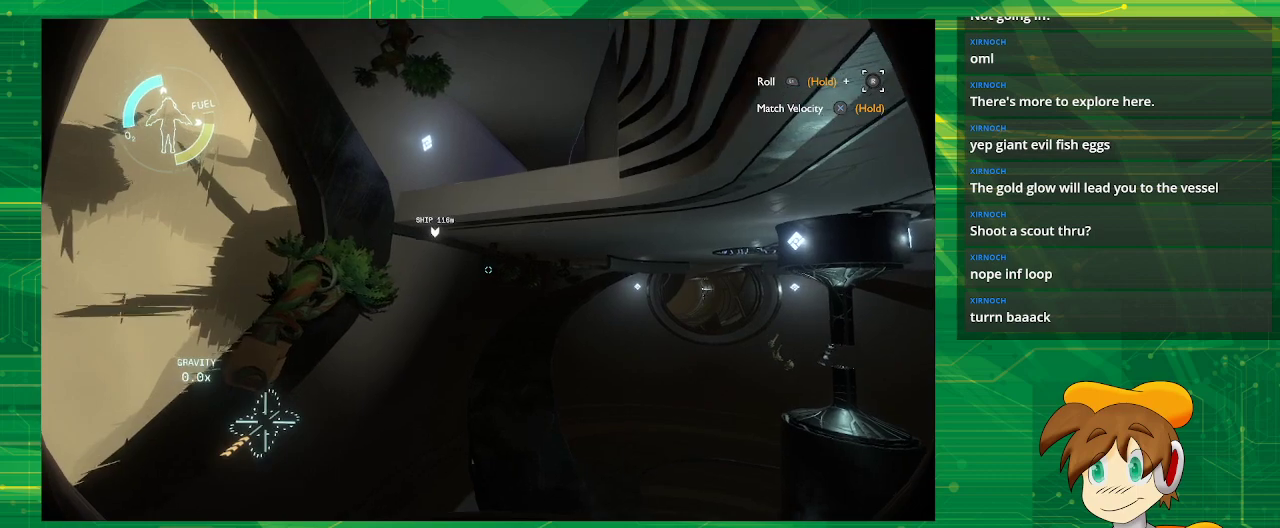
{"buttons": [], "left_stick": "right", "right_stick": "down-right", "events": [[83, "left_stick", "center"], [183, "left_stick", "right"], [217, "right_stick", "down-right"]]}
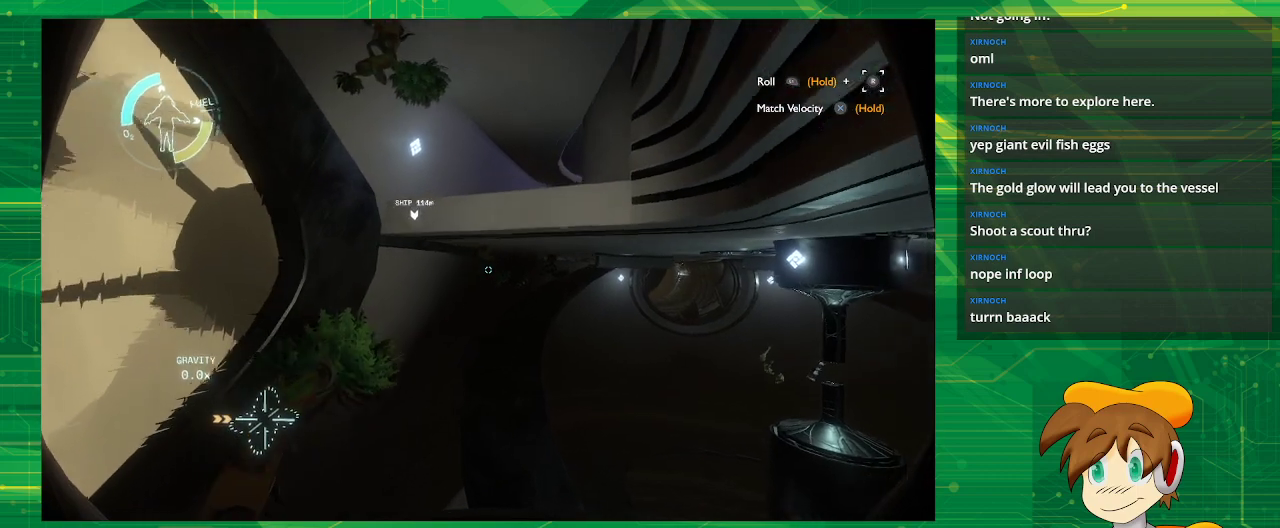
{"buttons": [], "left_stick": "up-right", "right_stick": "center", "events": [[17, "right_stick", "center"], [233, "left_stick", "up-right"]]}
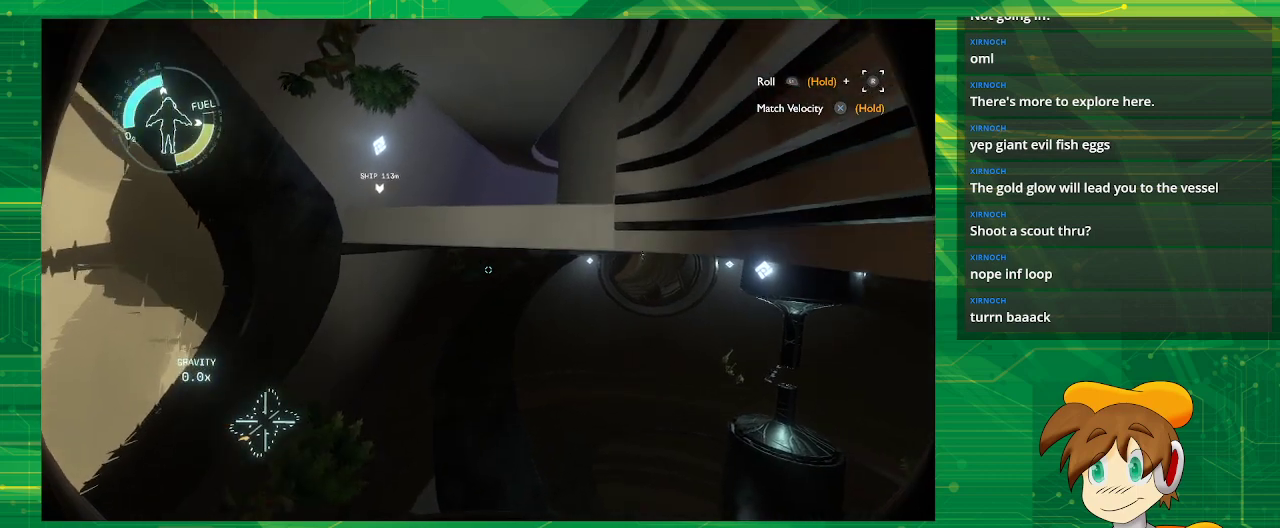
{"buttons": [], "left_stick": "center", "right_stick": "center", "events": [[267, "left_stick", "center"]]}
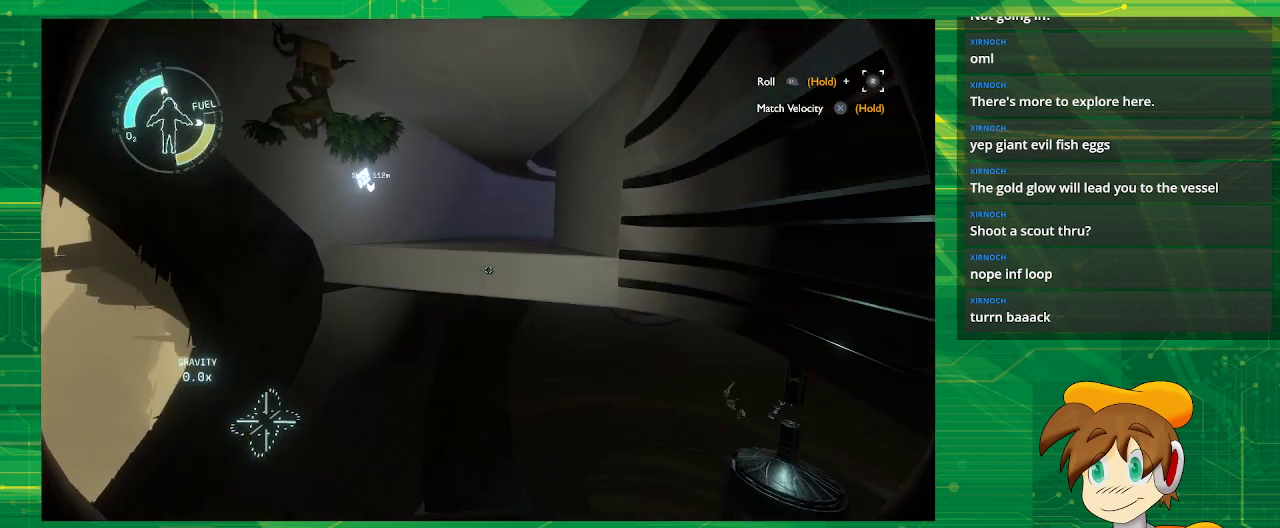
{"buttons": ["L2"], "left_stick": "center", "right_stick": "center", "events": [[283, "L2", "down"]]}
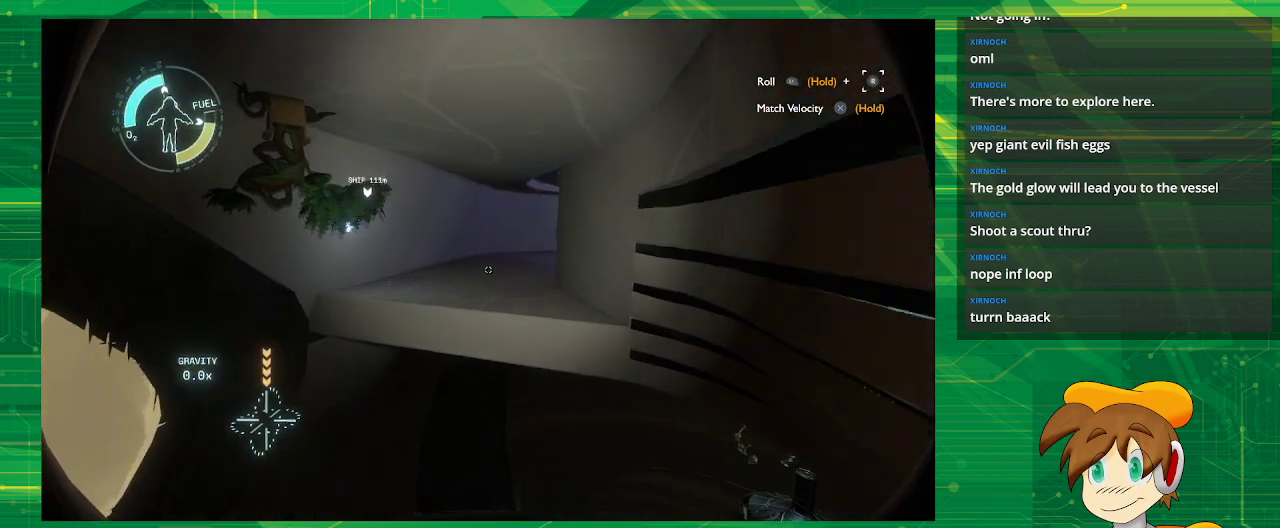
{"buttons": [], "left_stick": "center", "right_stick": "center", "events": [[333, "L2", "up"]]}
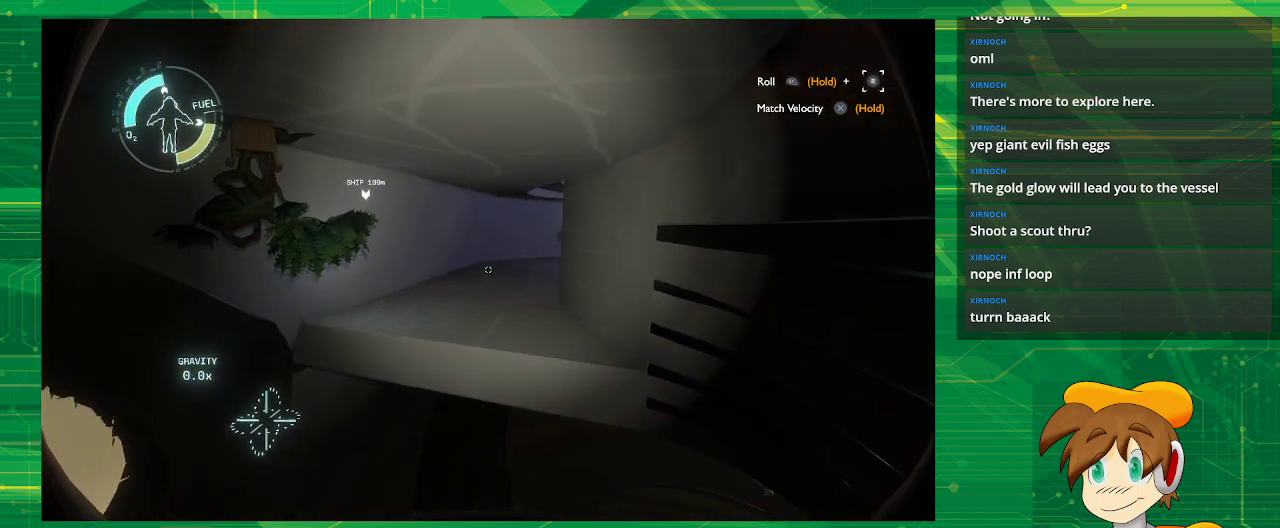
{"buttons": [], "left_stick": "up", "right_stick": "center", "events": [[17, "left_stick", "up"]]}
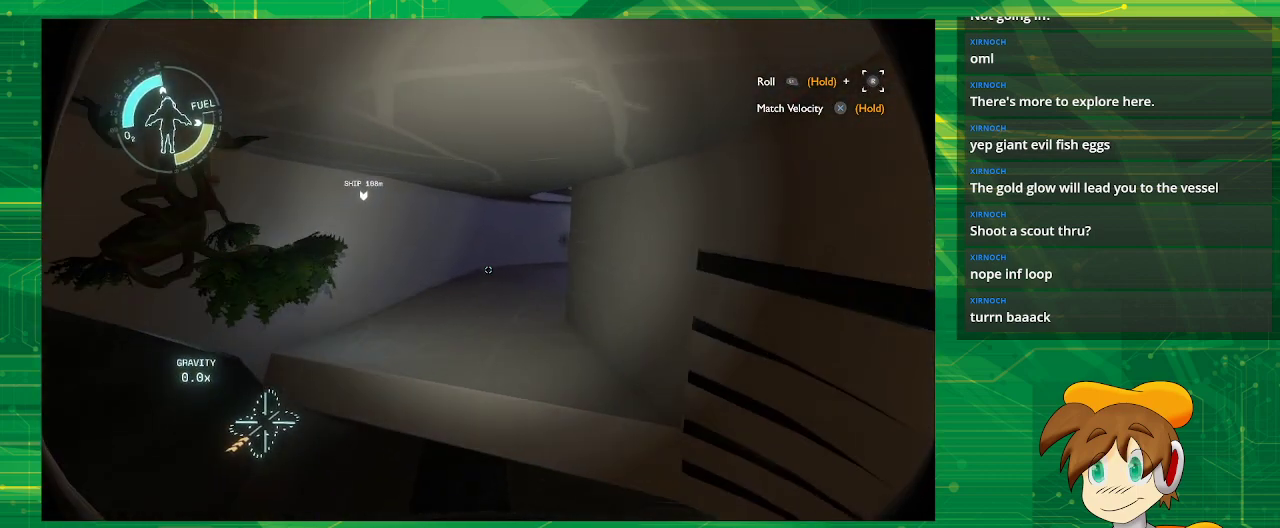
{"buttons": [], "left_stick": "center", "right_stick": "center", "events": [[117, "left_stick", "center"]]}